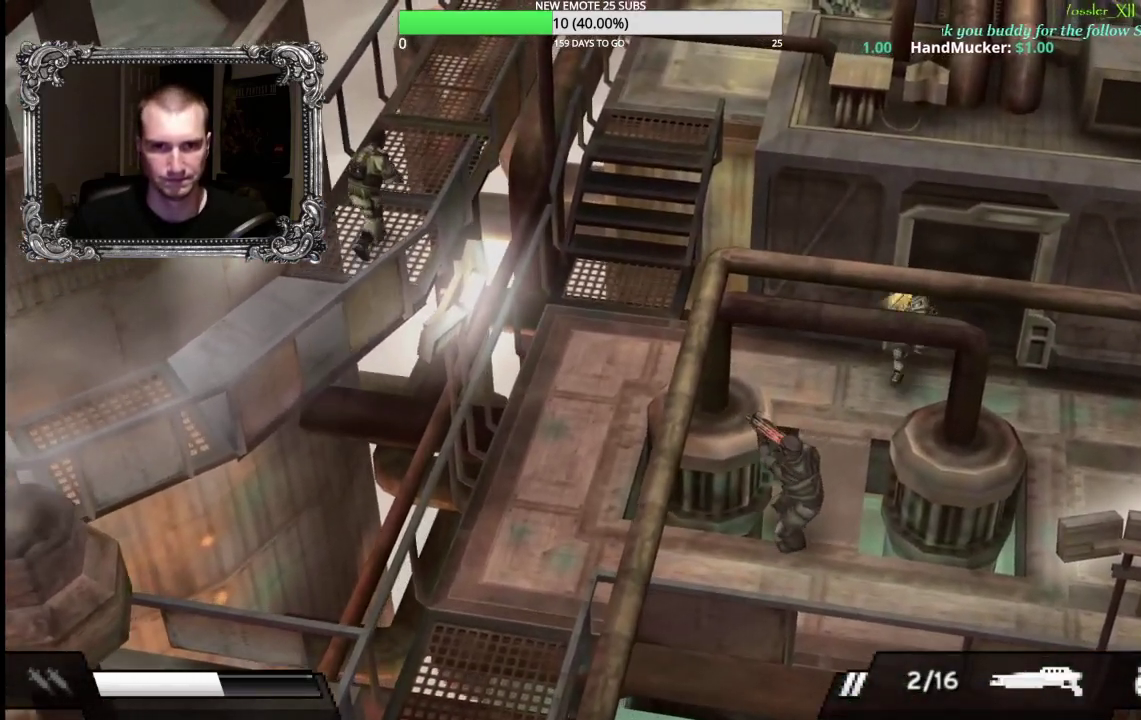
Gameplay with a controller (Xbox layout); each line is a JSON object with the inputs held at the frame after it. "events" lists button and stick changes between this image and that frame as [ms after this image, input, new state], when the widget could be followed in between. Not read: R2.
{"buttons": [], "left_stick": "up", "right_stick": "center", "events": []}
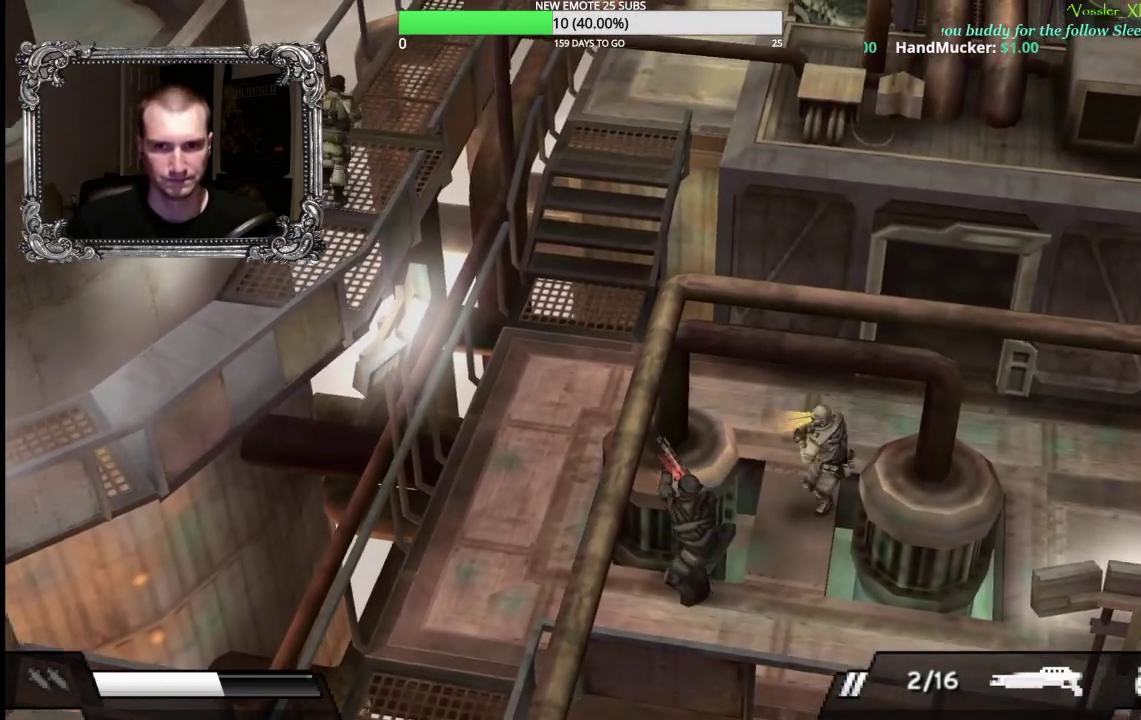
{"buttons": [], "left_stick": "up-right", "right_stick": "center", "events": [[283, "left_stick", "up-right"]]}
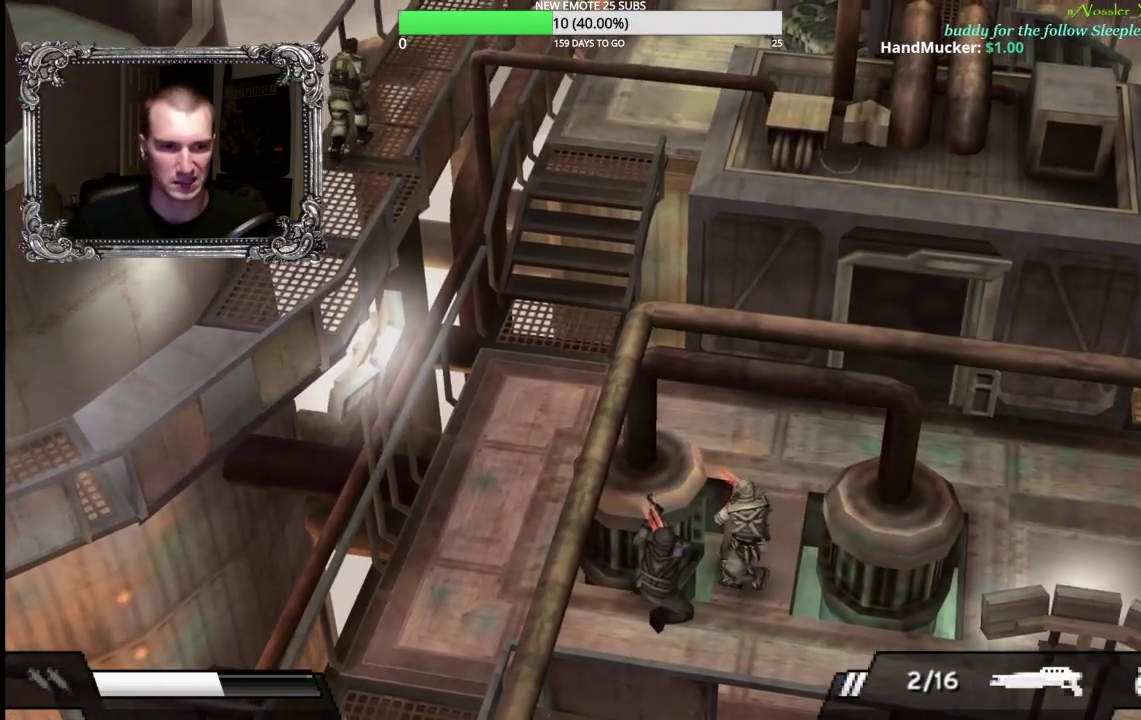
{"buttons": [], "left_stick": "up", "right_stick": "center", "events": [[500, "left_stick", "up"]]}
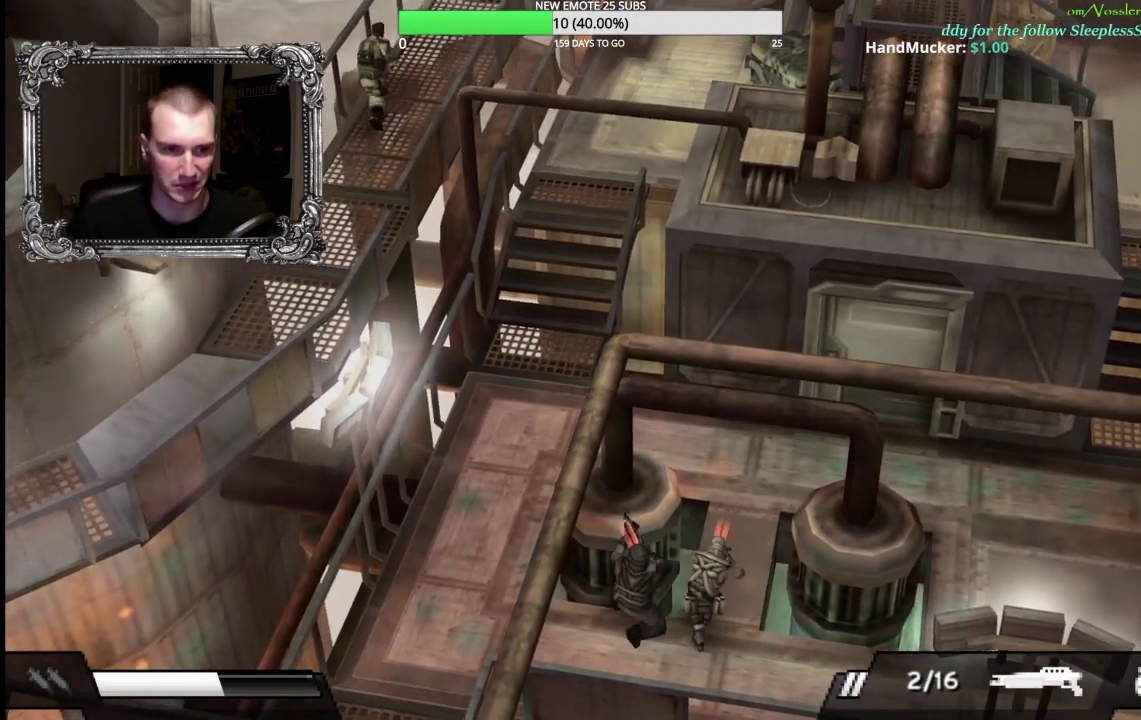
{"buttons": [], "left_stick": "up", "right_stick": "center", "events": []}
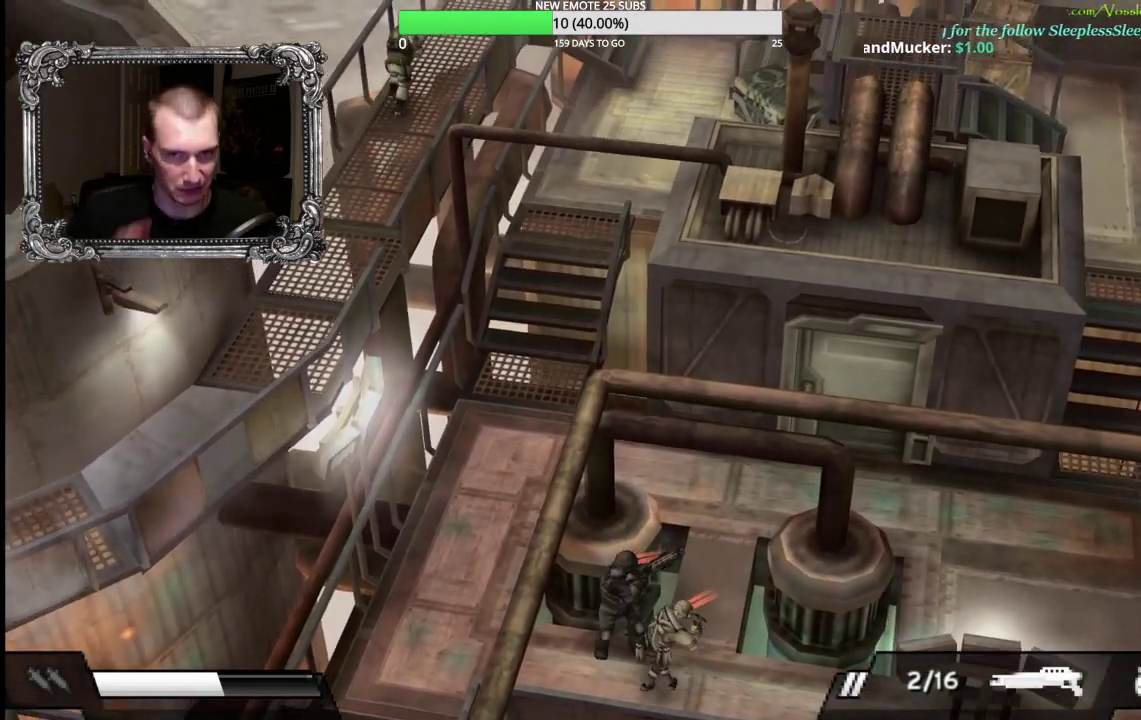
{"buttons": [], "left_stick": "up", "right_stick": "center", "events": [[367, "left_stick", "up-right"], [417, "left_stick", "up"]]}
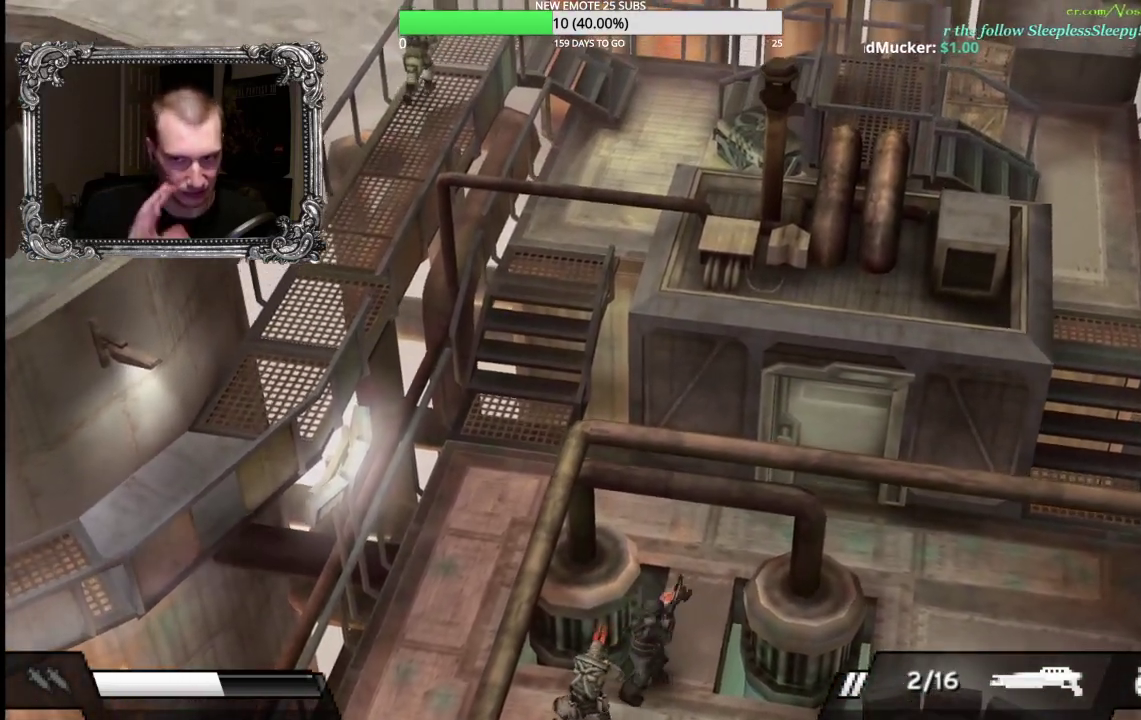
{"buttons": [], "left_stick": "up", "right_stick": "center", "events": []}
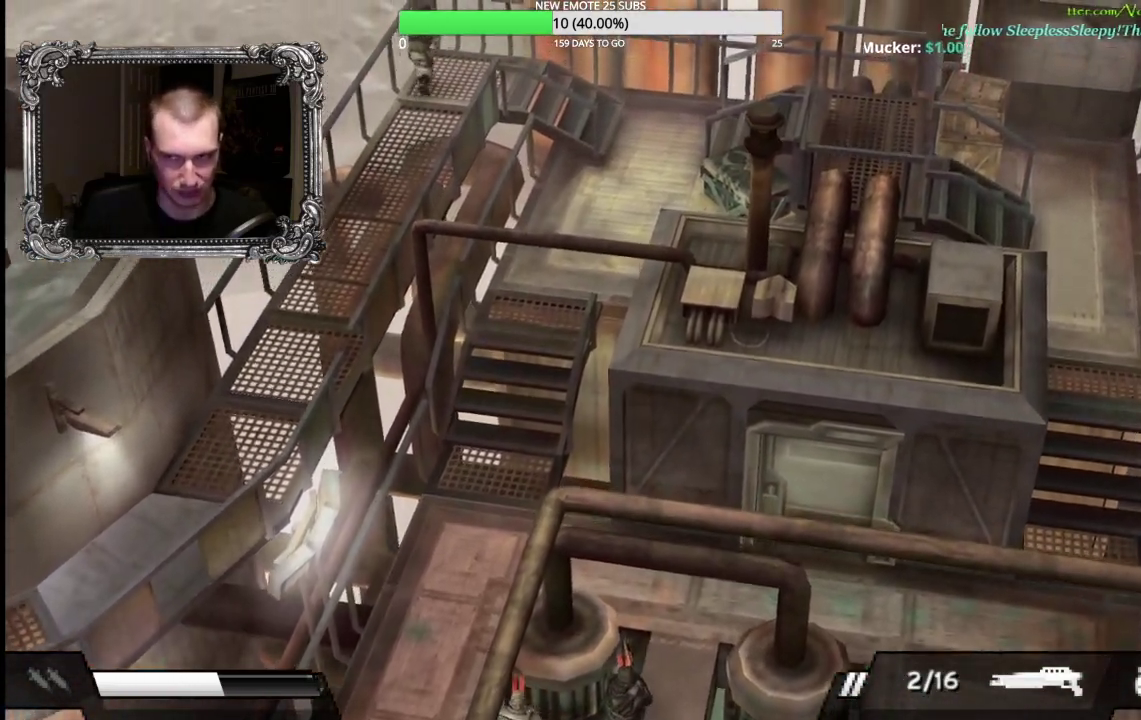
{"buttons": [], "left_stick": "right", "right_stick": "center", "events": [[183, "left_stick", "up-right"], [433, "left_stick", "right"]]}
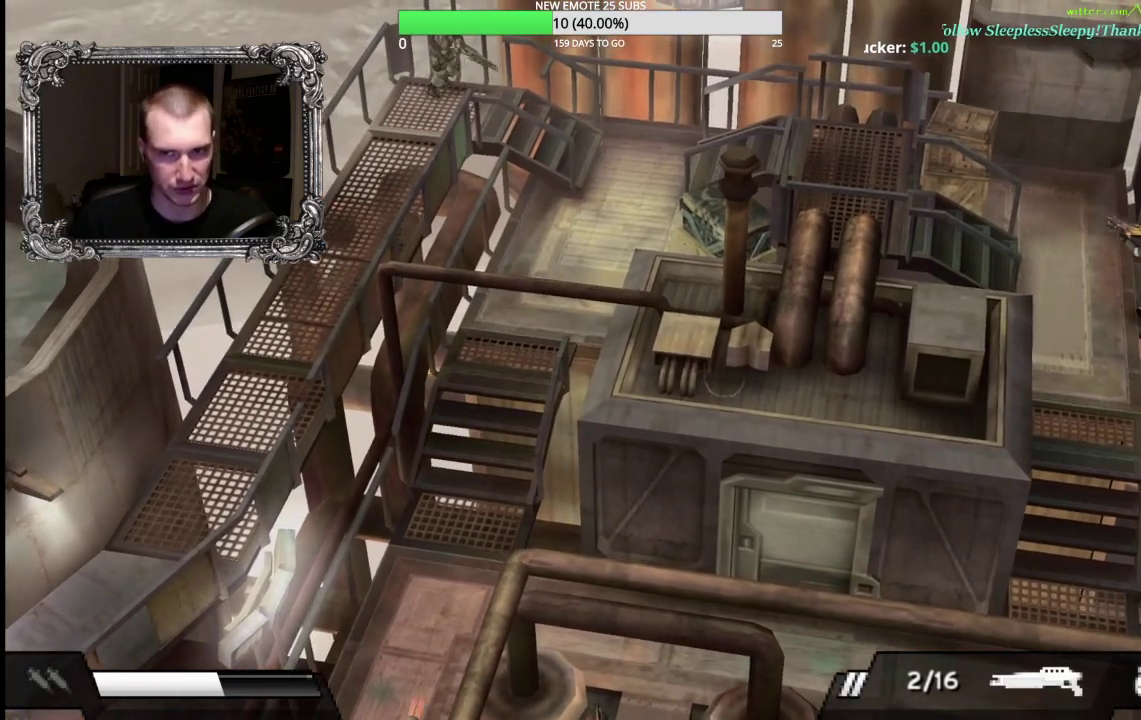
{"buttons": [], "left_stick": "right", "right_stick": "center", "events": []}
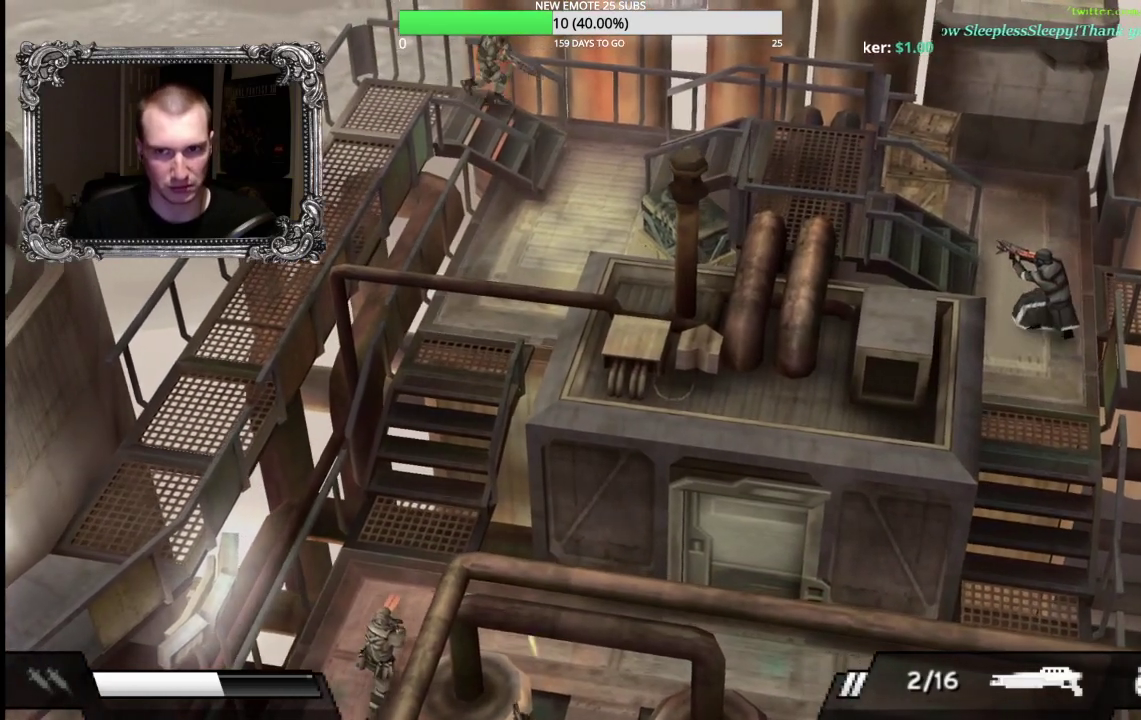
{"buttons": [], "left_stick": "down-right", "right_stick": "center", "events": [[117, "left_stick", "down-right"]]}
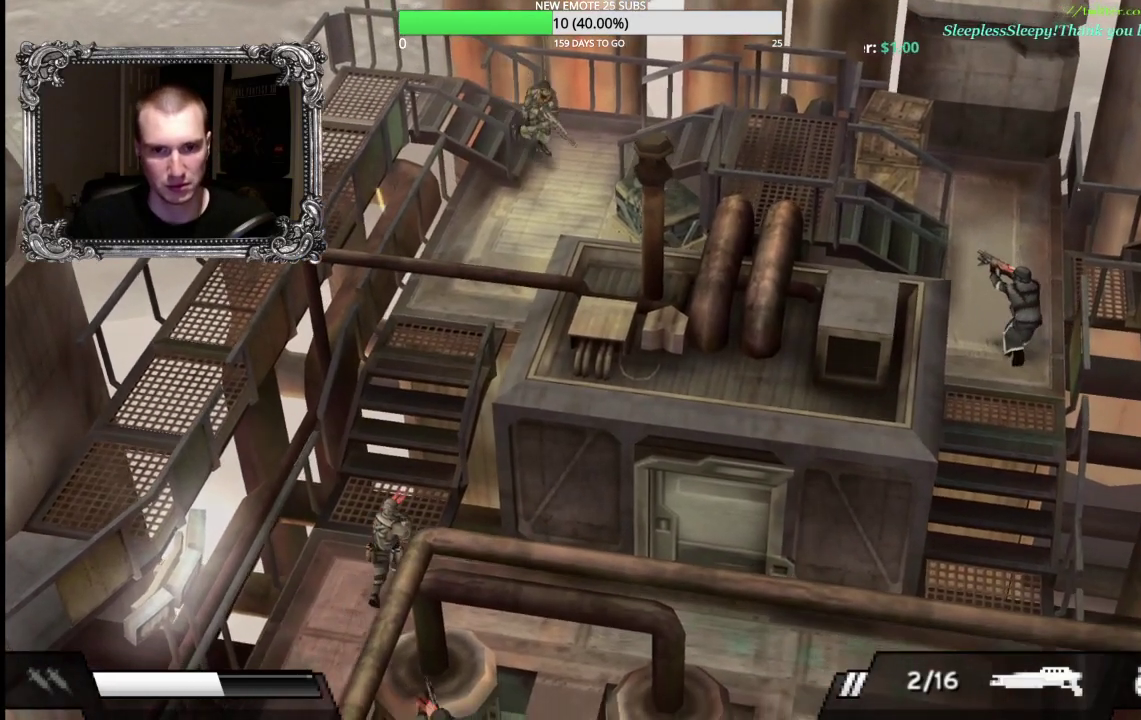
{"buttons": [], "left_stick": "down", "right_stick": "center", "events": [[167, "left_stick", "down"]]}
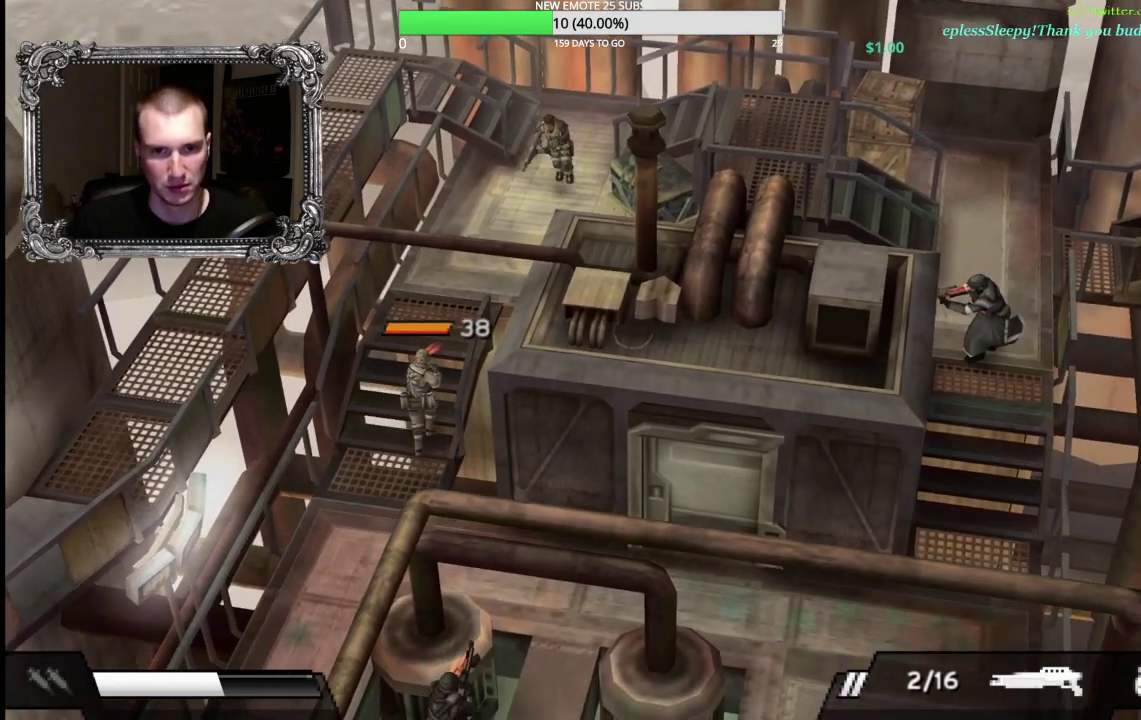
{"buttons": [], "left_stick": "down", "right_stick": "center", "events": [[300, "X", "down"], [467, "X", "up"]]}
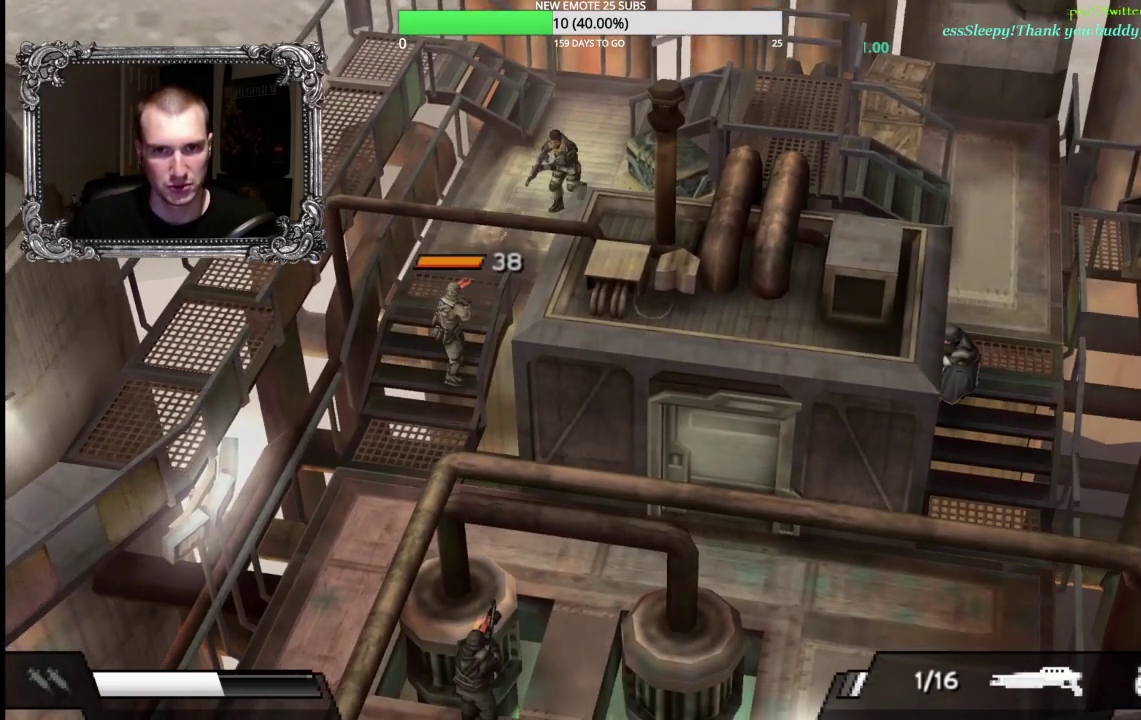
{"buttons": [], "left_stick": "down-left", "right_stick": "center", "events": [[33, "left_stick", "down-left"], [150, "left_stick", "left"], [500, "left_stick", "down-left"]]}
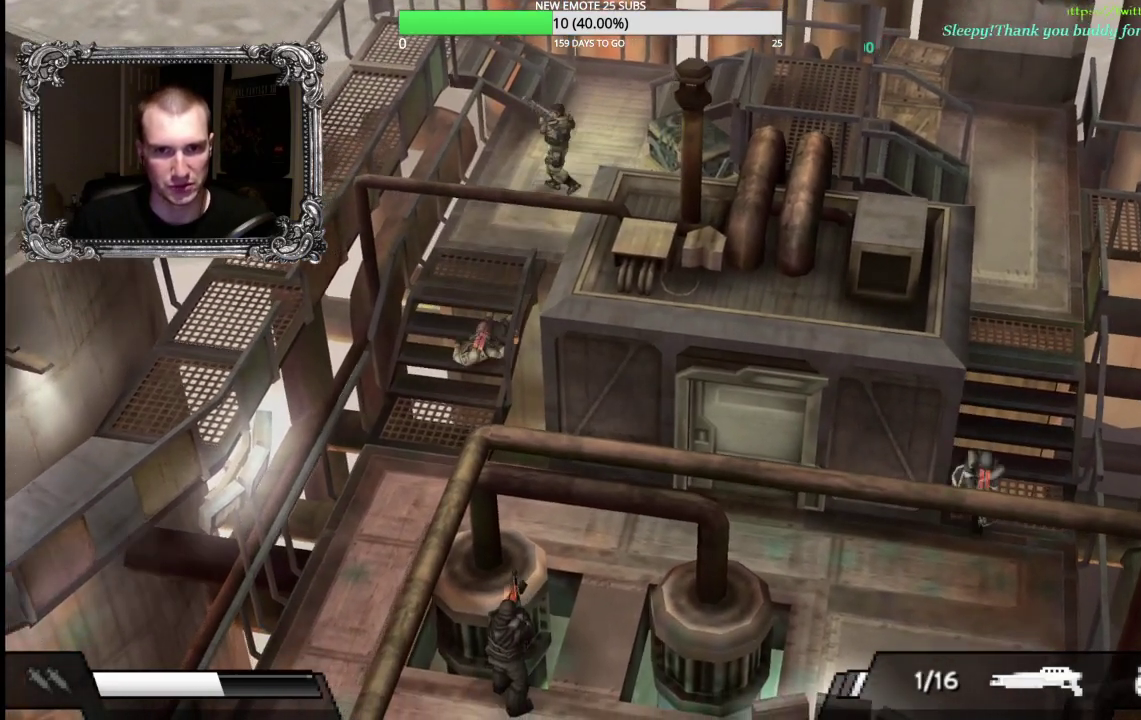
{"buttons": [], "left_stick": "down", "right_stick": "center", "events": [[200, "left_stick", "down"]]}
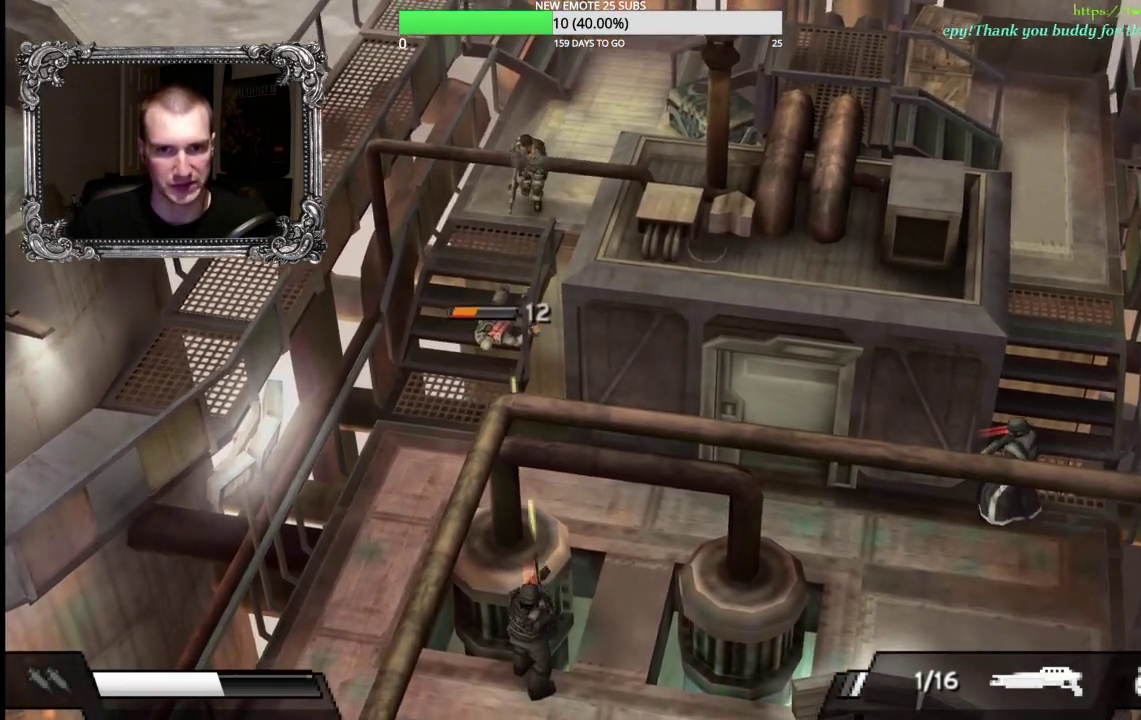
{"buttons": [], "left_stick": "right", "right_stick": "center", "events": [[50, "X", "down"], [200, "X", "up"], [317, "left_stick", "right"]]}
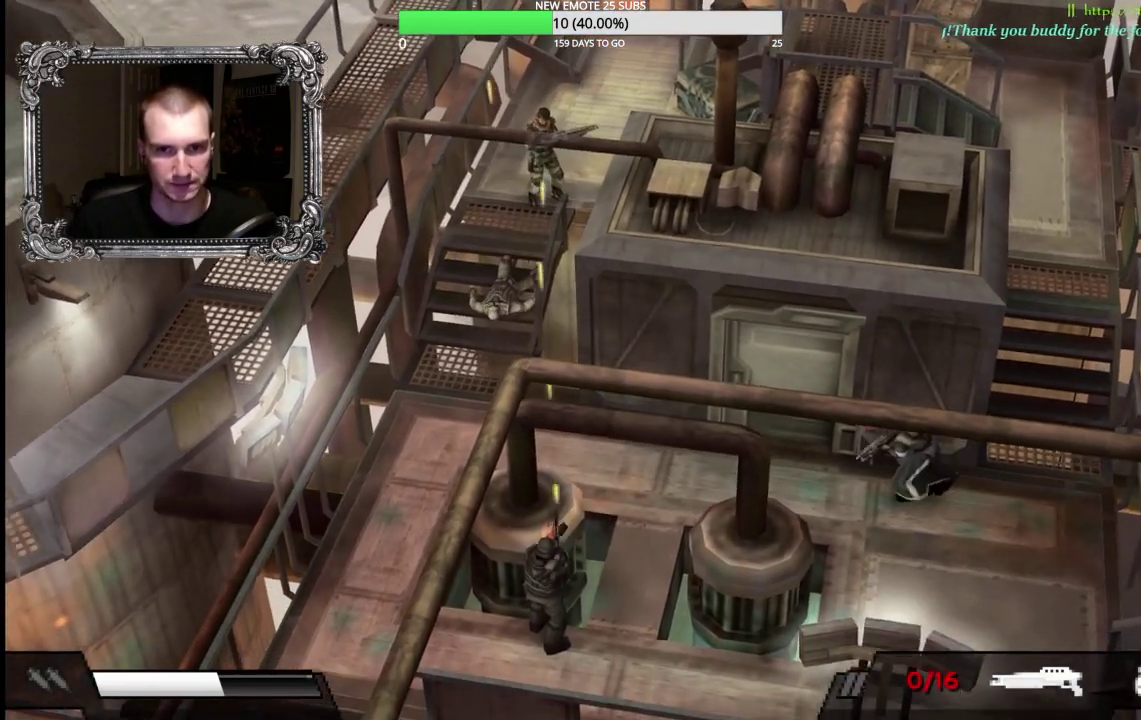
{"buttons": [], "left_stick": "up-right", "right_stick": "center", "events": [[283, "left_stick", "up-right"]]}
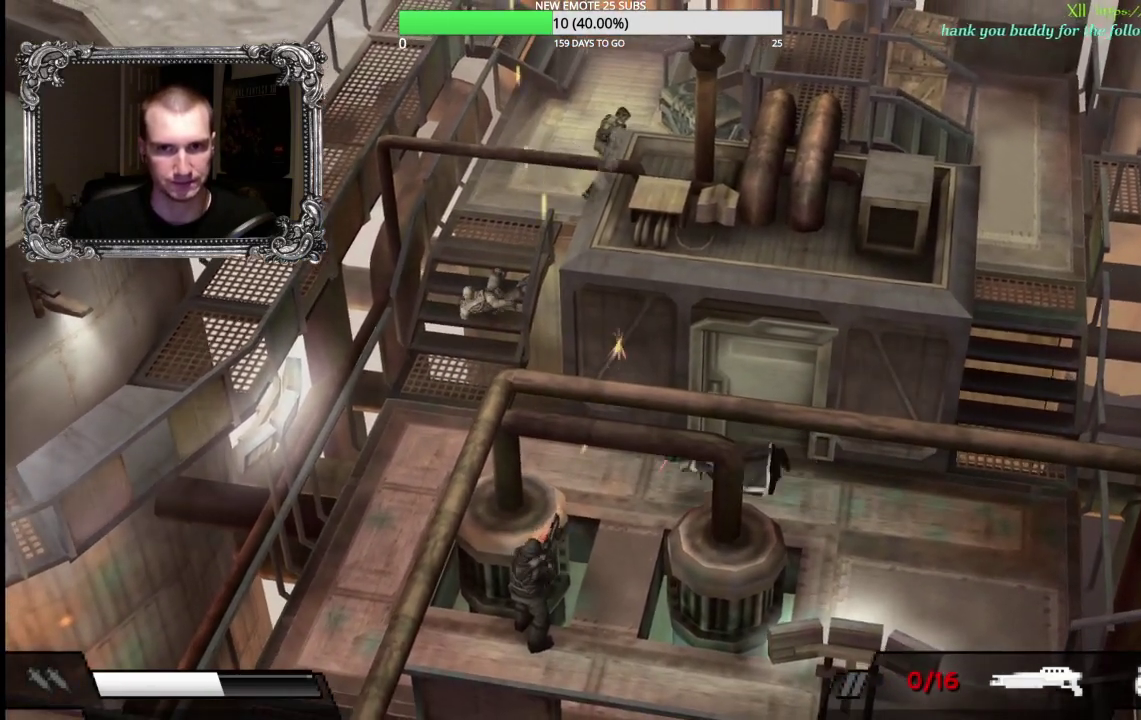
{"buttons": [], "left_stick": "up-right", "right_stick": "center", "events": [[367, "A", "down"], [483, "A", "up"]]}
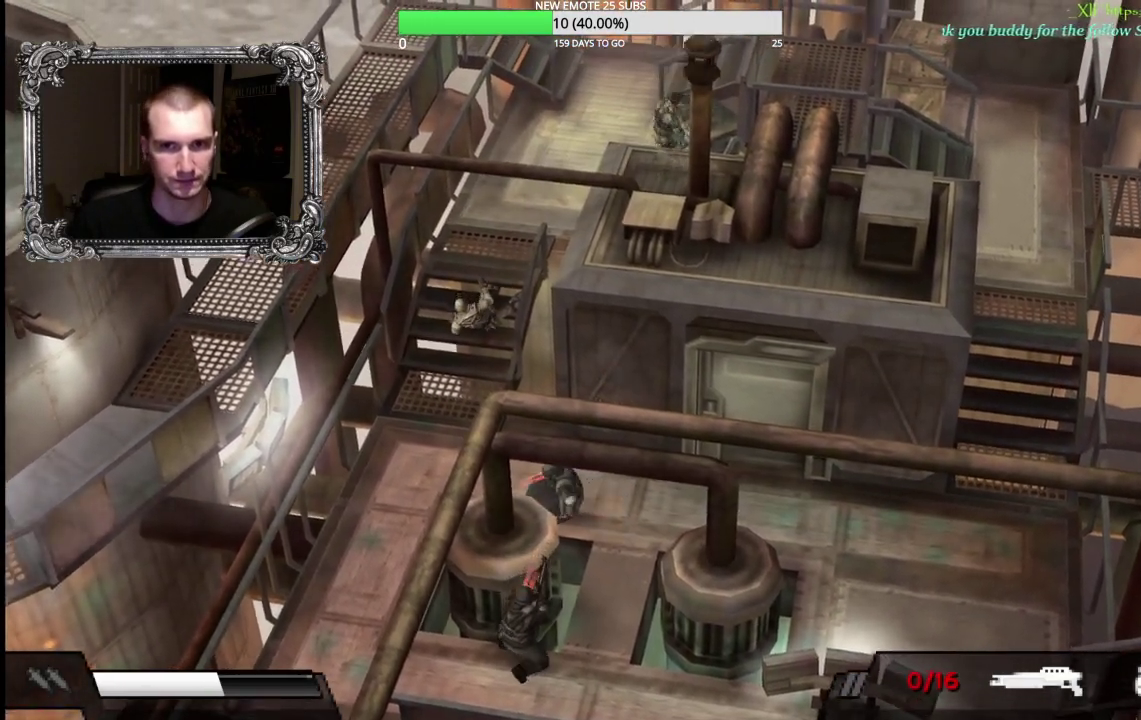
{"buttons": ["B"], "left_stick": "center", "right_stick": "center", "events": [[83, "A", "down"], [83, "left_stick", "center"], [133, "A", "up"], [233, "A", "down"], [283, "A", "up"], [483, "B", "down"]]}
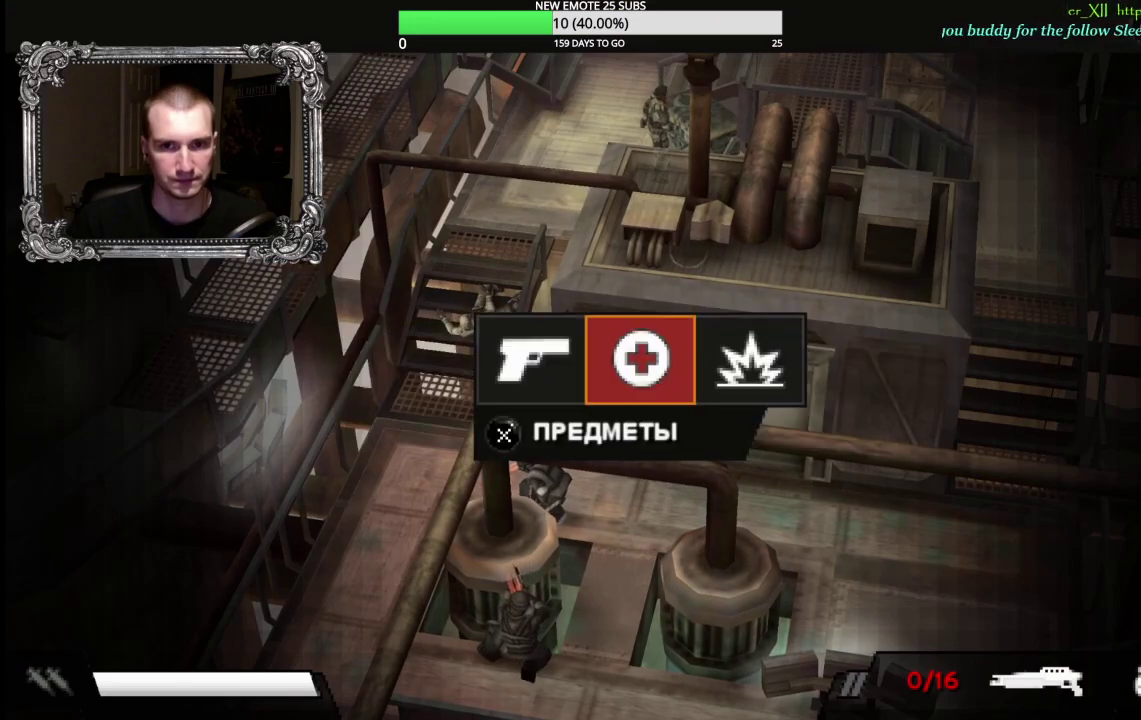
{"buttons": ["A"], "left_stick": "center", "right_stick": "center", "events": [[83, "B", "up"], [150, "DPAD_RIGHT", "down"], [283, "A", "down"], [283, "DPAD_RIGHT", "up"], [383, "A", "up"], [483, "A", "down"]]}
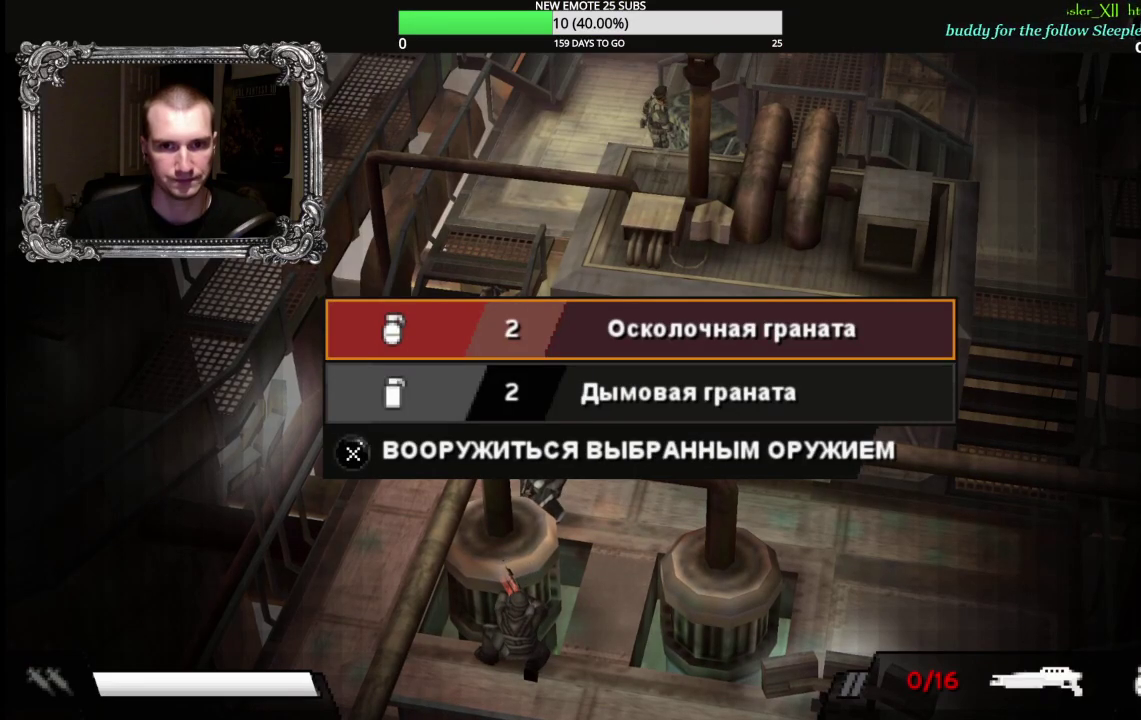
{"buttons": ["DPAD_LEFT"], "left_stick": "center", "right_stick": "center", "events": [[67, "A", "up"], [150, "A", "down"], [250, "A", "up"], [300, "B", "down"], [417, "B", "up"], [450, "DPAD_LEFT", "down"]]}
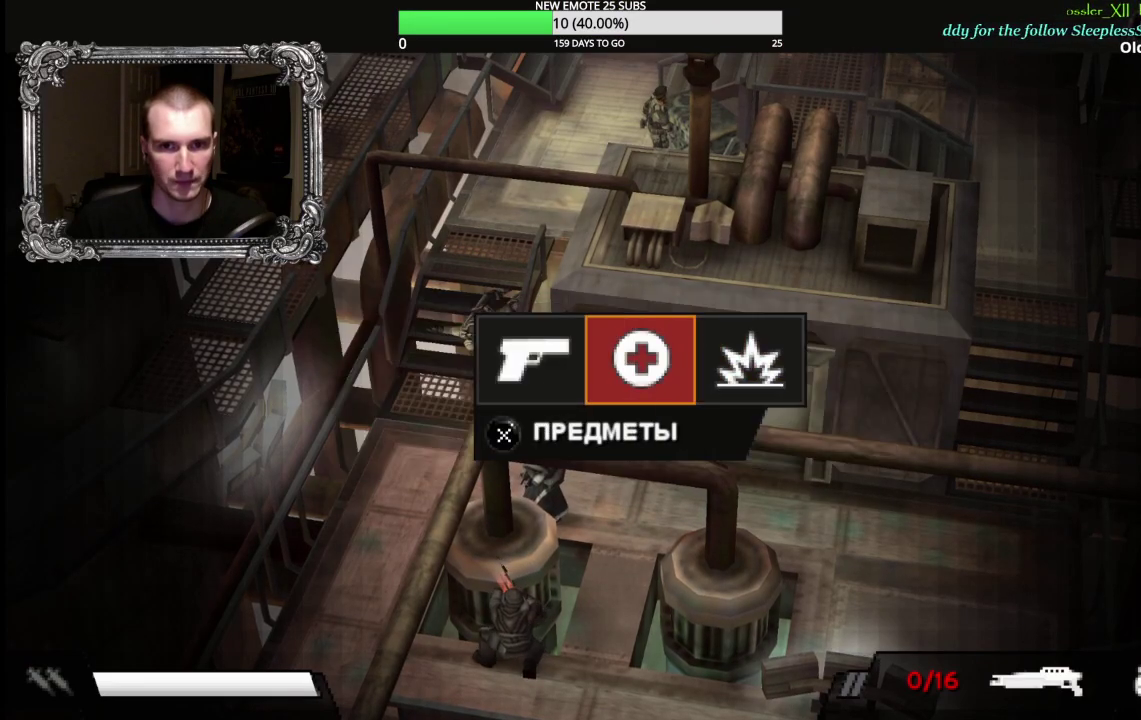
{"buttons": [], "left_stick": "center", "right_stick": "center", "events": [[50, "DPAD_LEFT", "up"], [117, "DPAD_LEFT", "down"], [217, "A", "down"], [217, "DPAD_LEFT", "up"], [317, "A", "up"]]}
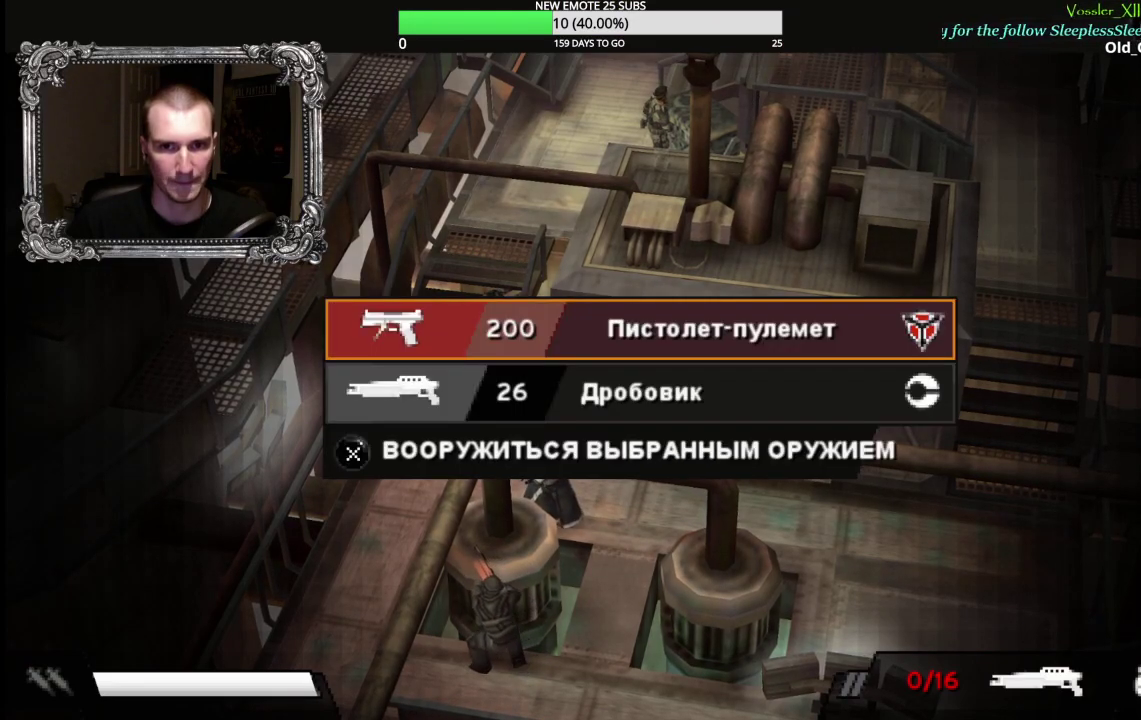
{"buttons": [], "left_stick": "center", "right_stick": "center", "events": [[250, "DPAD_DOWN", "down"], [350, "A", "down"], [350, "DPAD_DOWN", "up"], [433, "A", "up"]]}
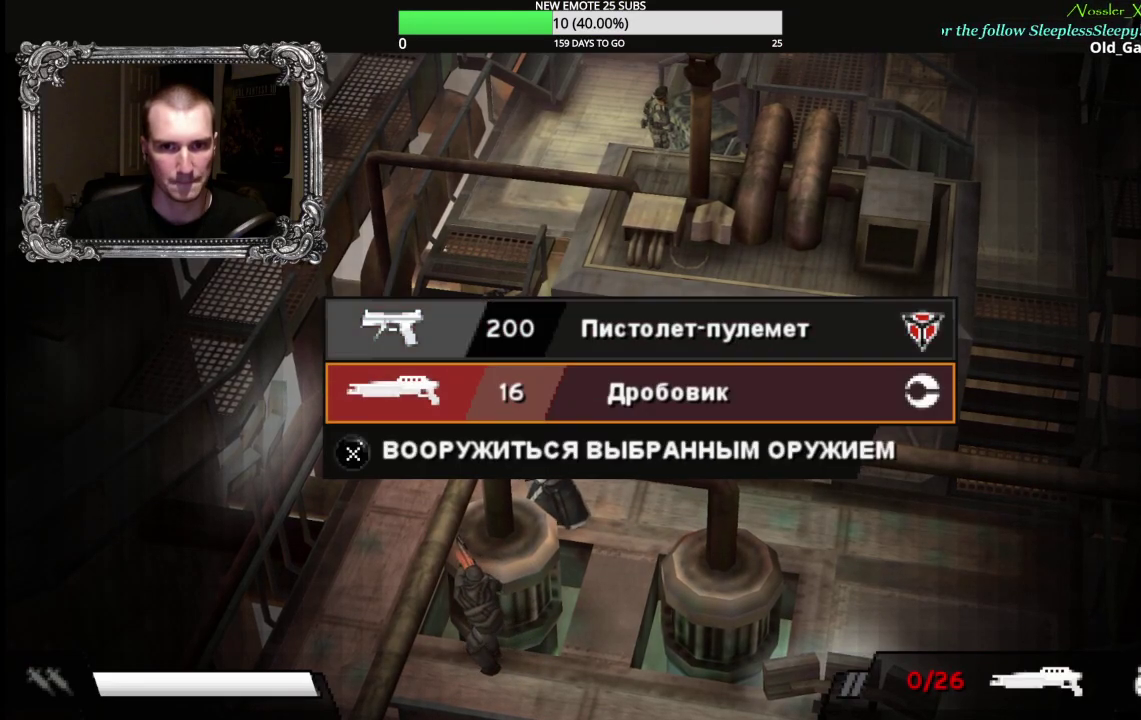
{"buttons": [], "left_stick": "up-left", "right_stick": "center", "events": [[17, "B", "down"], [117, "B", "up"], [183, "B", "down"], [183, "left_stick", "up-left"], [283, "B", "up"]]}
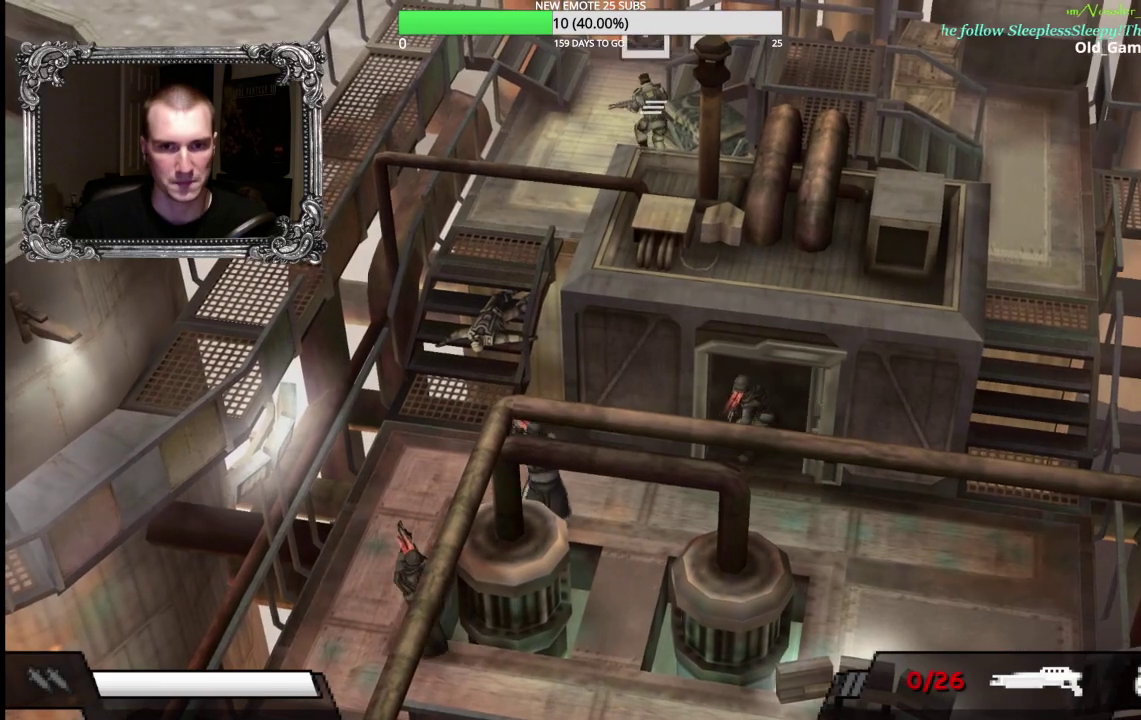
{"buttons": [], "left_stick": "up", "right_stick": "center", "events": [[17, "left_stick", "up"]]}
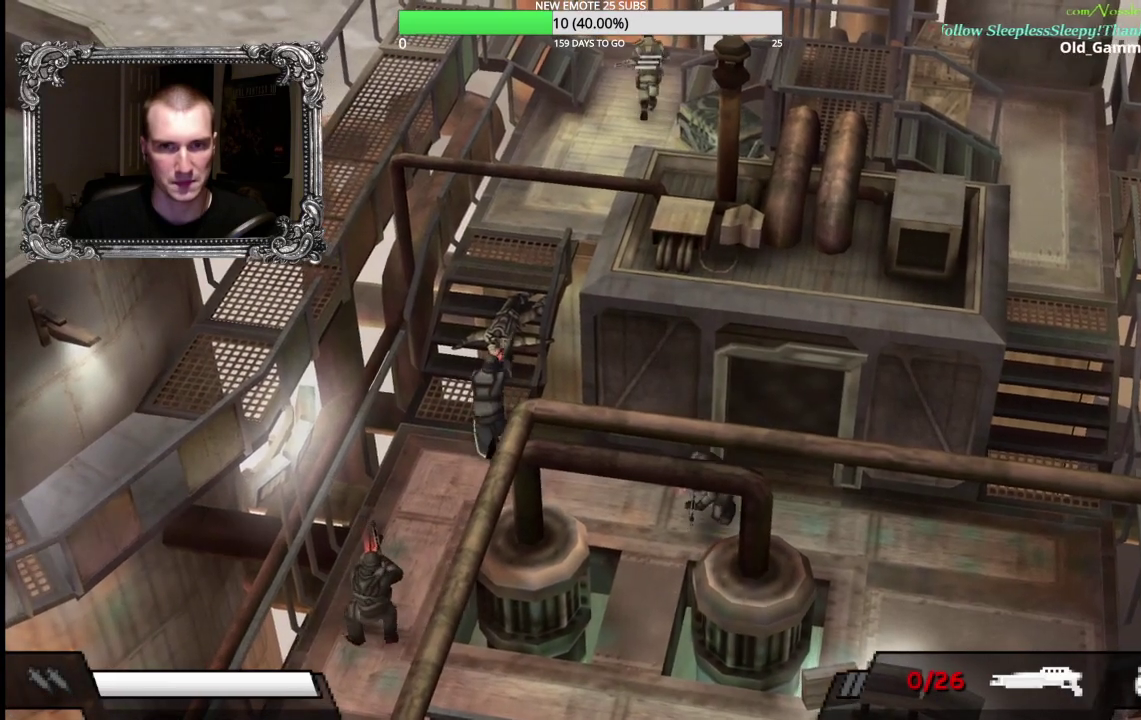
{"buttons": [], "left_stick": "right", "right_stick": "center", "events": [[67, "left_stick", "up-right"], [300, "left_stick", "right"]]}
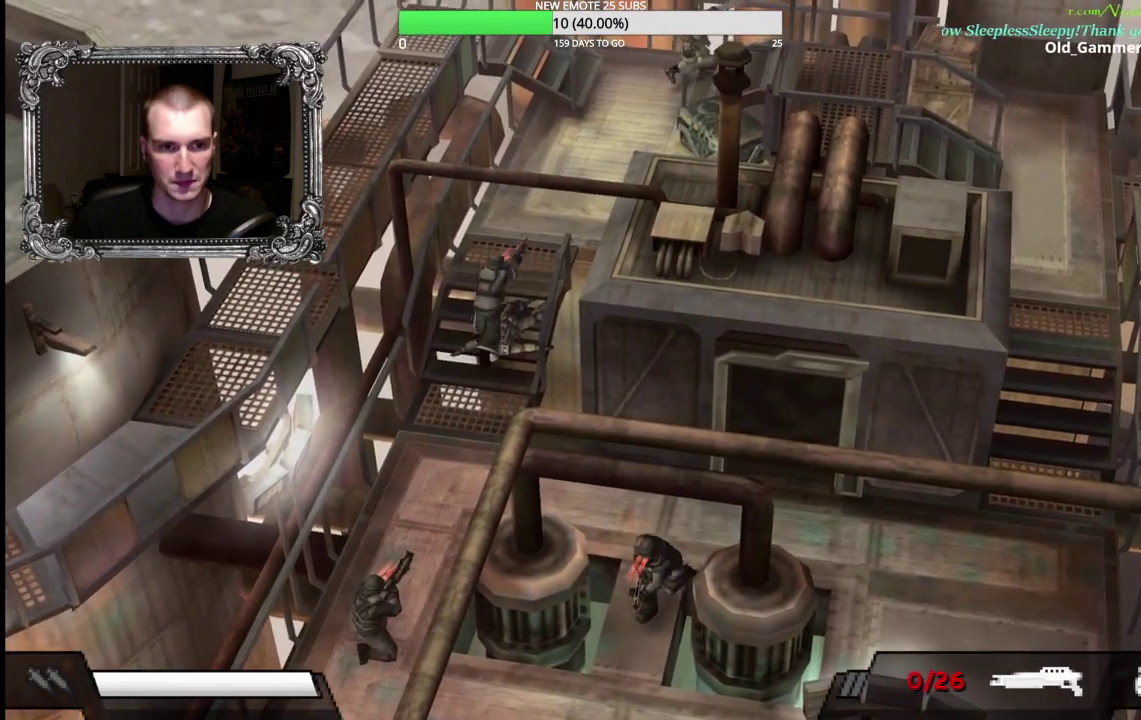
{"buttons": [], "left_stick": "down-right", "right_stick": "center", "events": [[200, "Y", "down"], [317, "left_stick", "down-right"], [350, "Y", "up"]]}
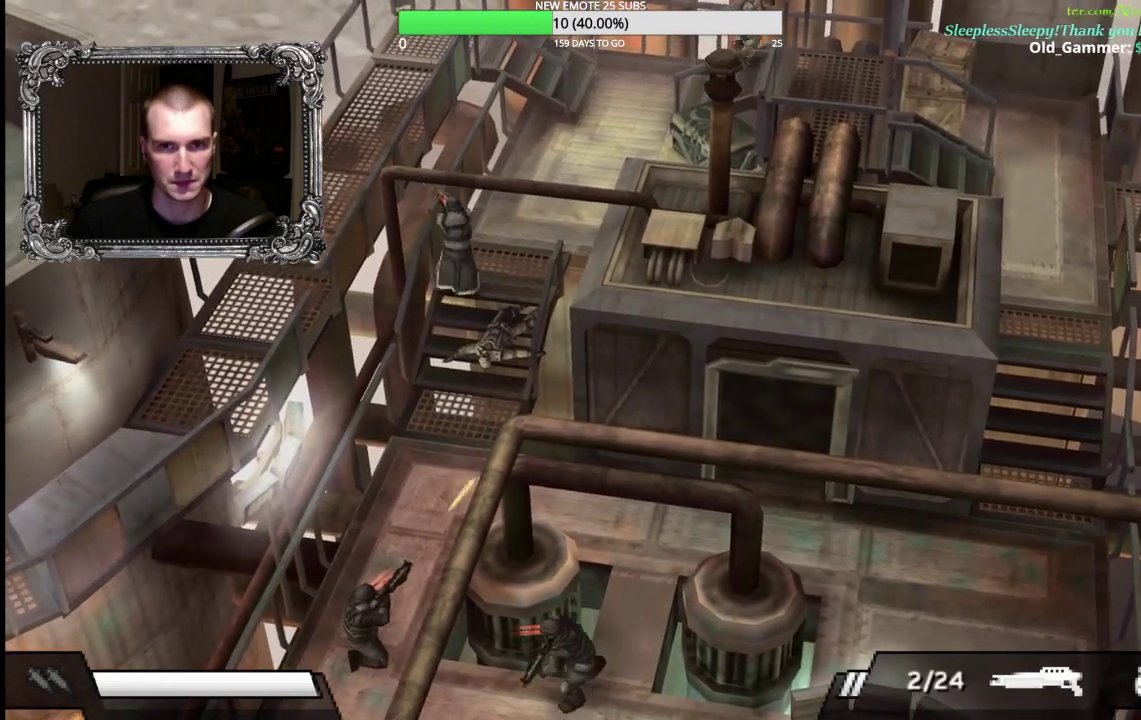
{"buttons": [], "left_stick": "down-right", "right_stick": "center", "events": []}
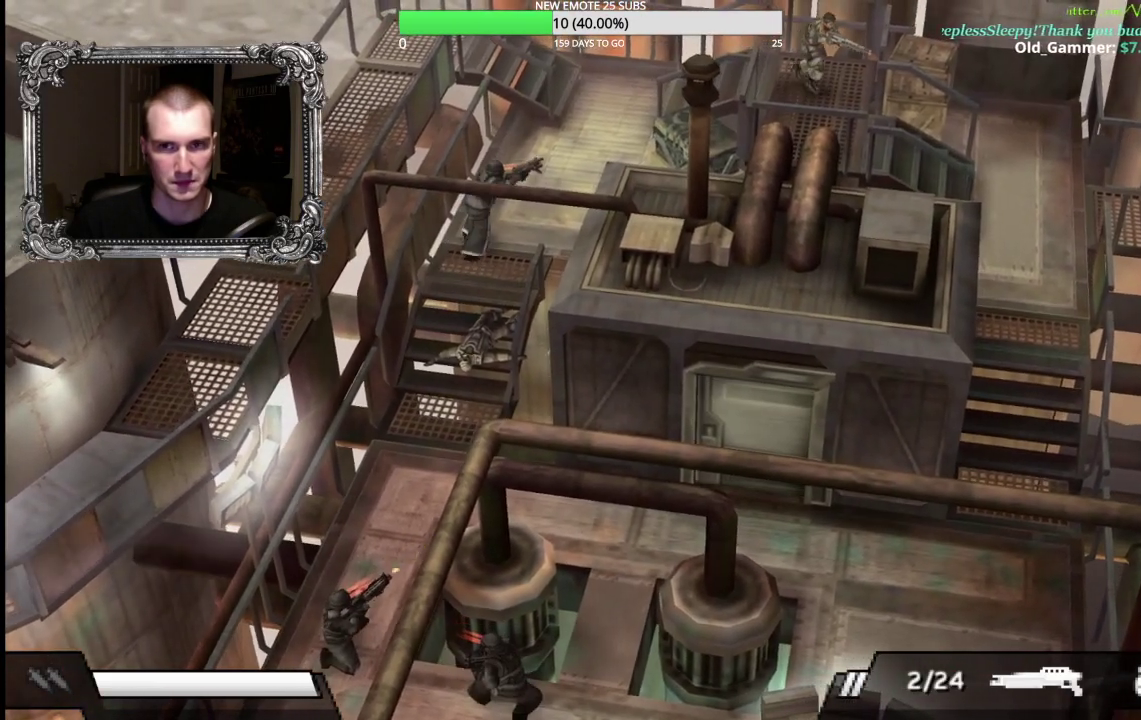
{"buttons": [], "left_stick": "down", "right_stick": "center", "events": [[33, "left_stick", "down"], [317, "left_stick", "down-right"], [483, "left_stick", "down"]]}